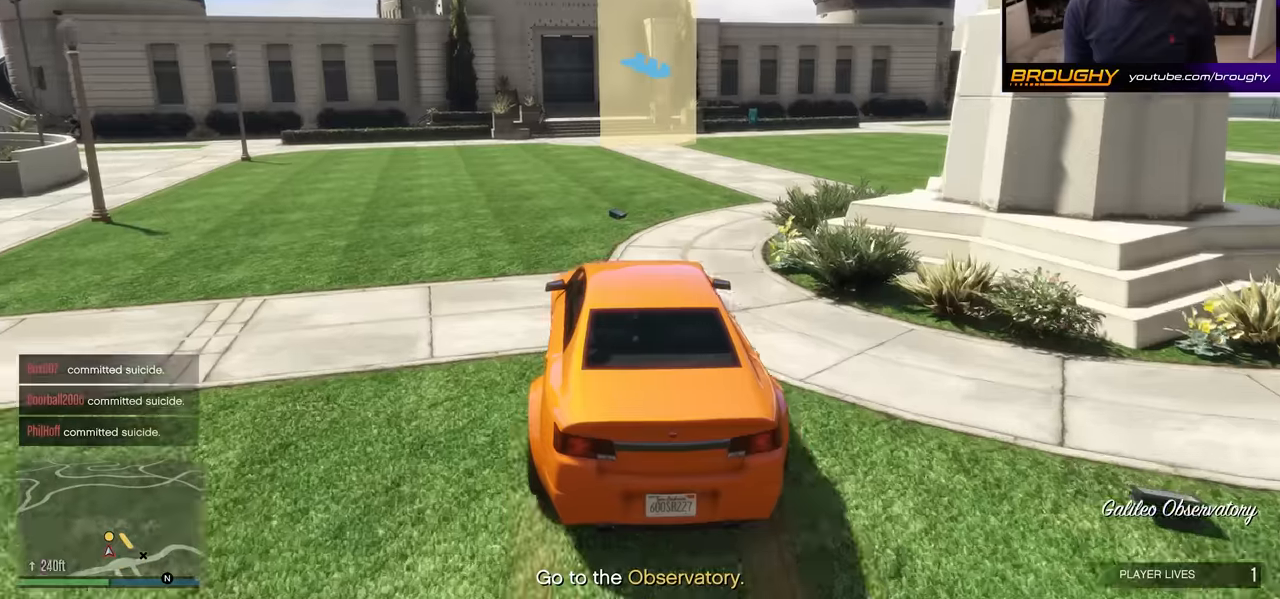
Gameplay with a controller (Xbox layout); each line is a JSON object with the inputs held at the frame after it. "events" lists button and stick changes between this image and that frame as [ms after this image, input, new state], when the widget could be followed in between.
{"buttons": ["R2"], "left_stick": "right", "right_stick": "center", "events": [[34, "right_stick", "center"], [300, "left_stick", "right"]]}
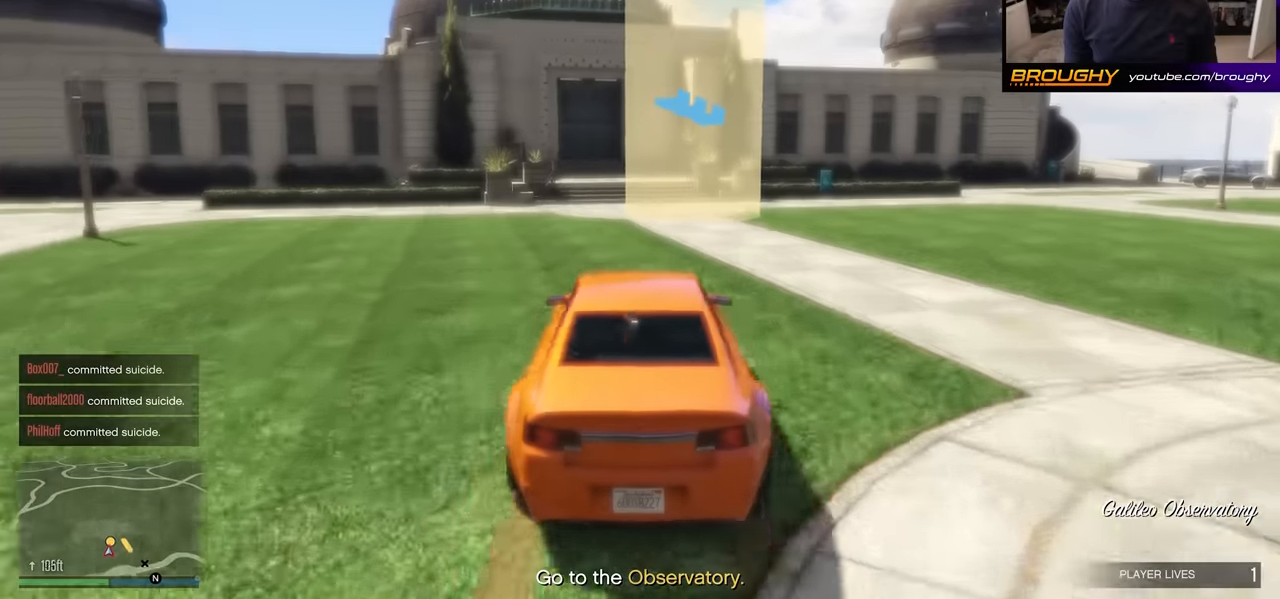
{"buttons": [], "left_stick": "left", "right_stick": "center", "events": [[34, "left_stick", "center"], [84, "left_stick", "right"], [234, "L2", "down"], [317, "R2", "up"], [367, "left_stick", "center"], [450, "L2", "up"], [450, "left_stick", "left"]]}
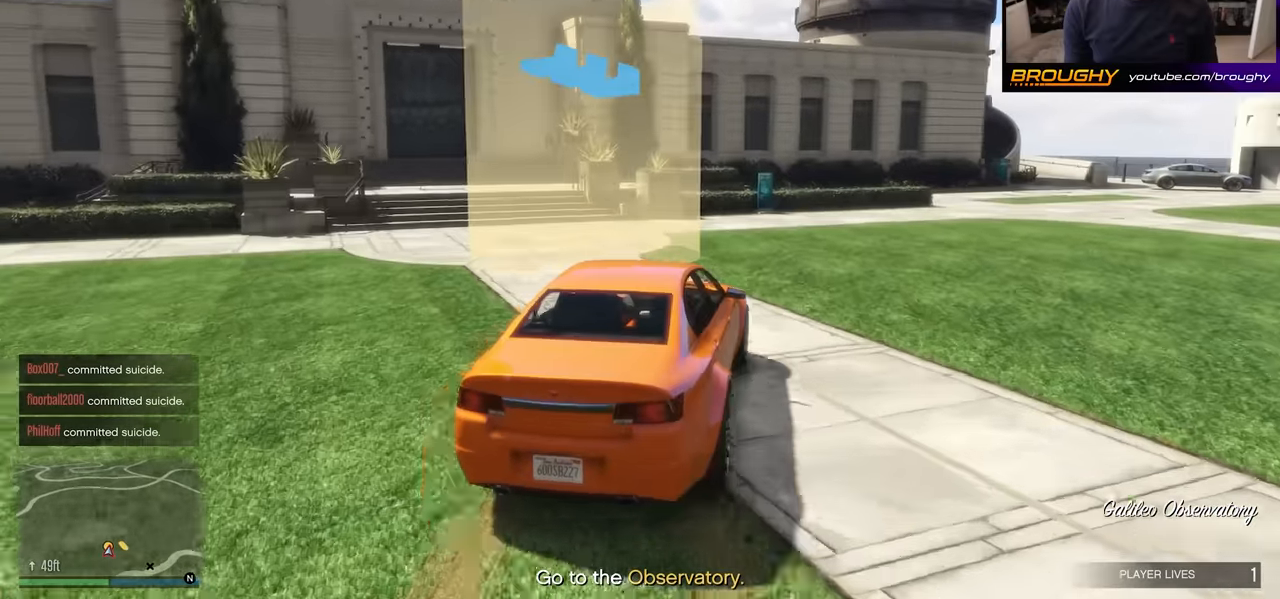
{"buttons": [], "left_stick": "right", "right_stick": "center", "events": [[34, "L2", "down"], [117, "left_stick", "right"], [134, "L2", "up"]]}
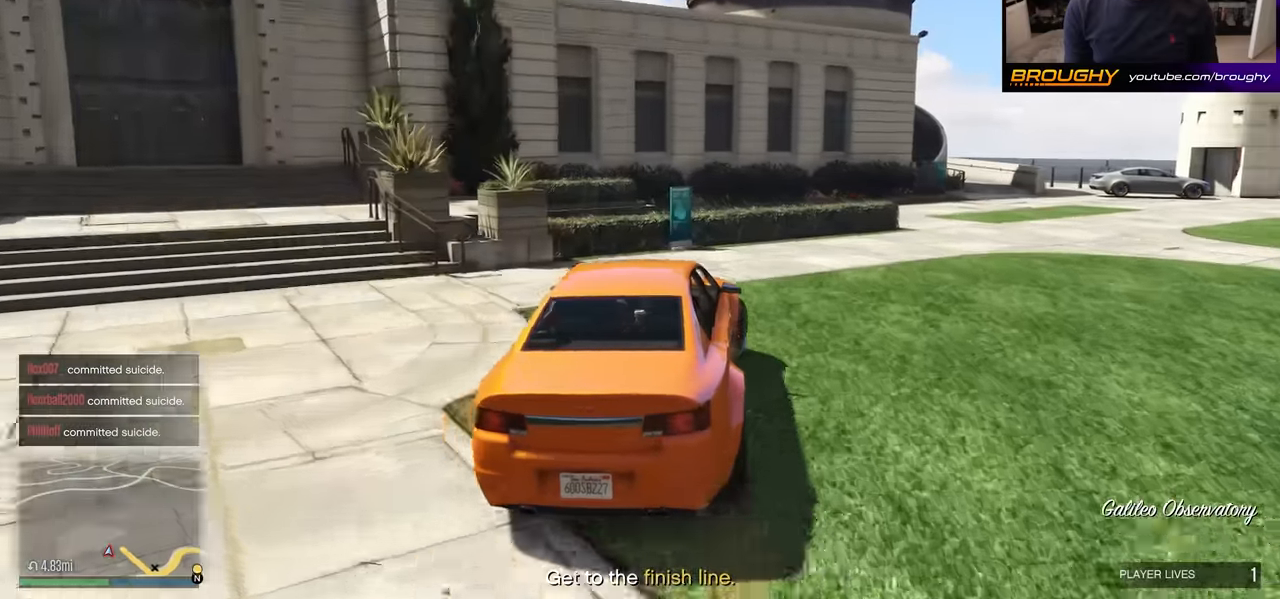
{"buttons": ["R2"], "left_stick": "right", "right_stick": "right", "events": [[100, "R2", "down"], [100, "right_stick", "right"]]}